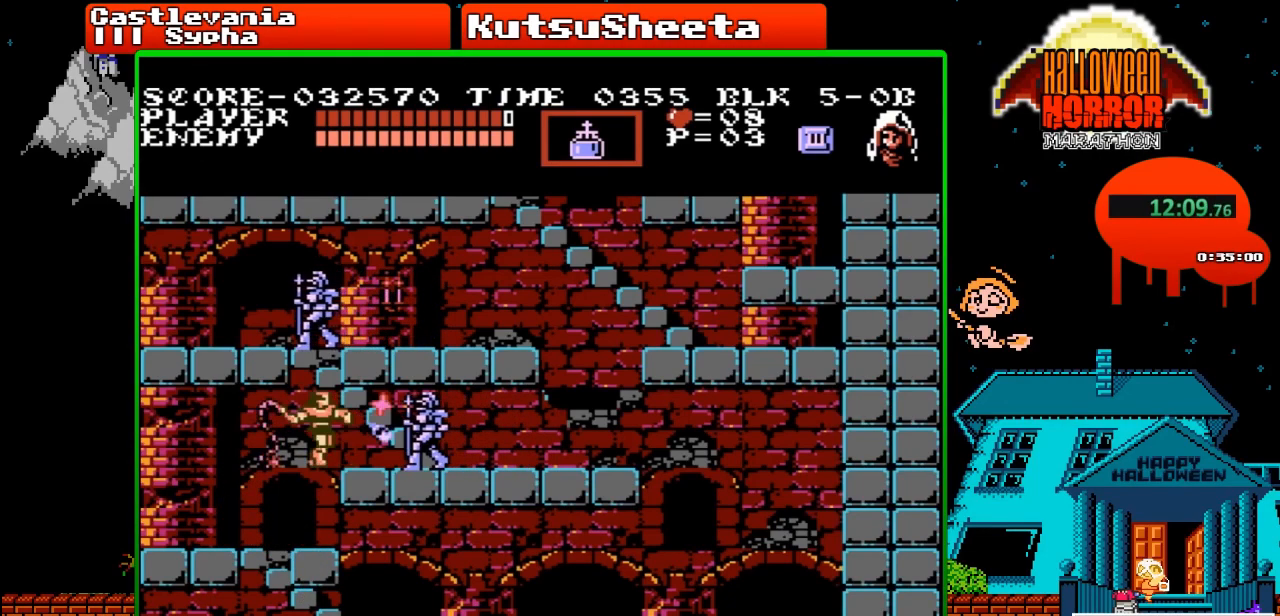
Gameplay with a controller (Nintendo layout); each line is a JSON object with the inputs held at the frame after it. "events" lists button and stick changes between this image and that frame as [ms after this image, input, new state], when the widget could be followed in between. Not read: L3 R3.
{"buttons": ["DPAD_RIGHT"], "events": [[167, "B", "up"], [283, "DPAD_RIGHT", "down"]]}
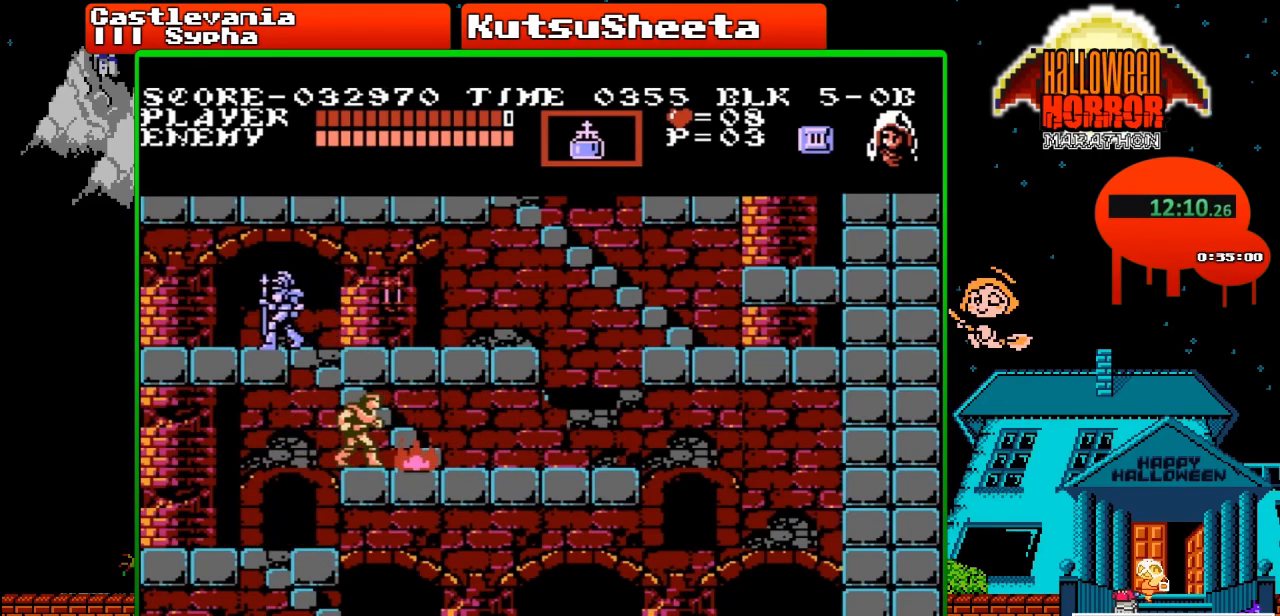
{"buttons": ["DPAD_UP"], "events": [[333, "DPAD_UP", "down"], [350, "DPAD_RIGHT", "up"]]}
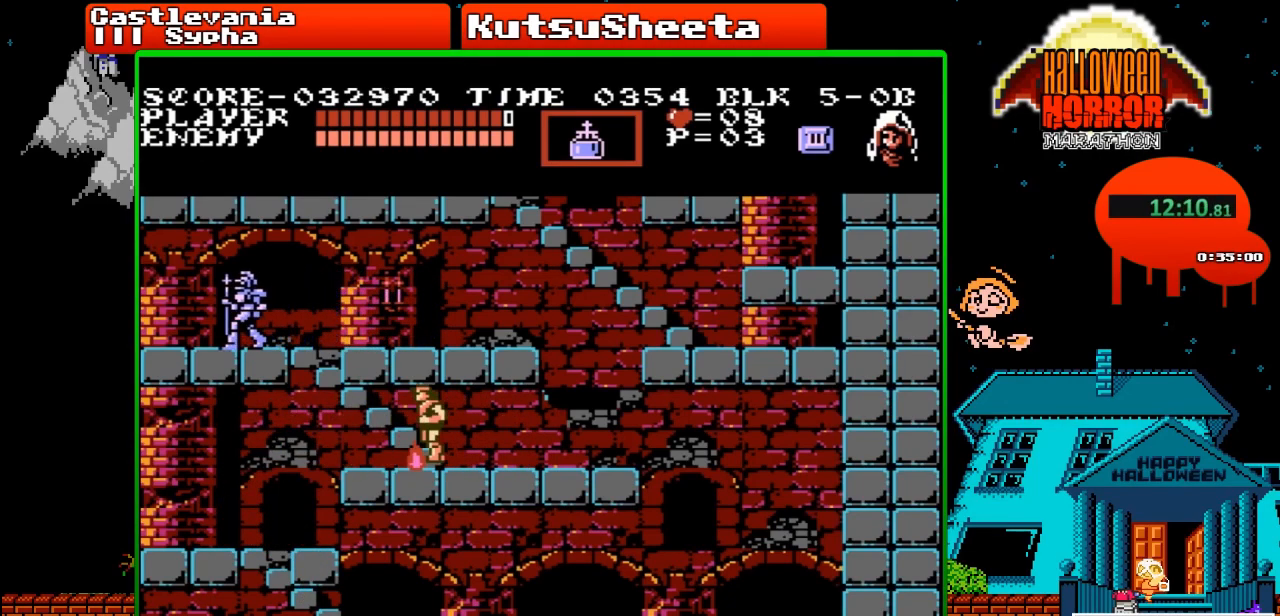
{"buttons": ["DPAD_UP"], "events": []}
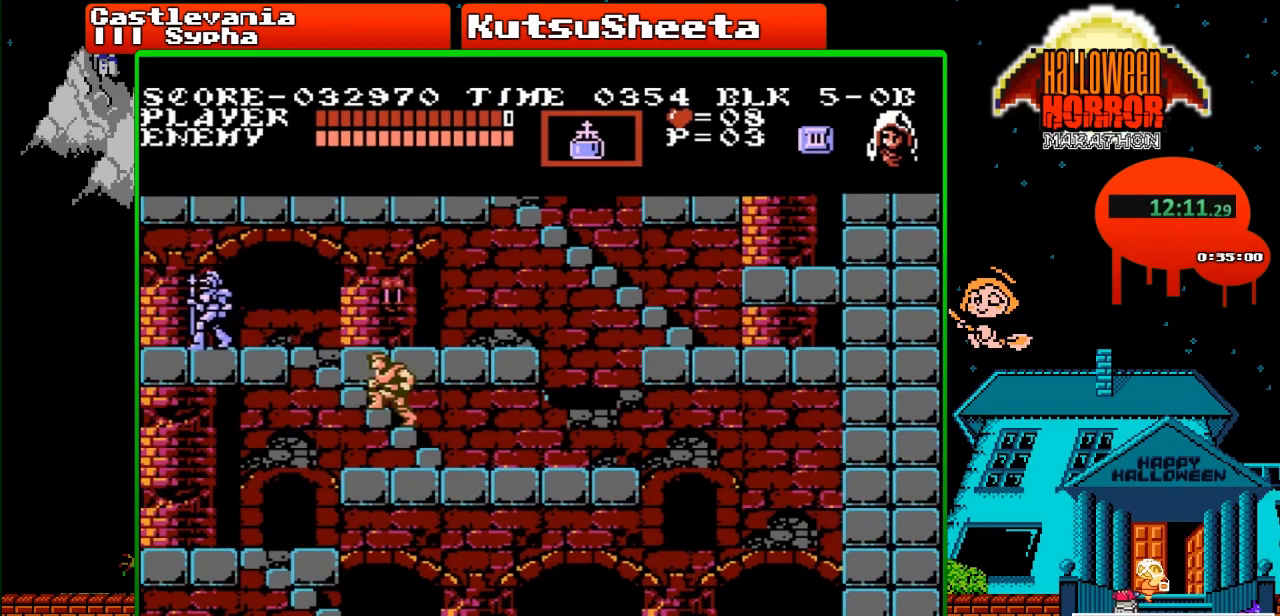
{"buttons": ["DPAD_UP"], "events": []}
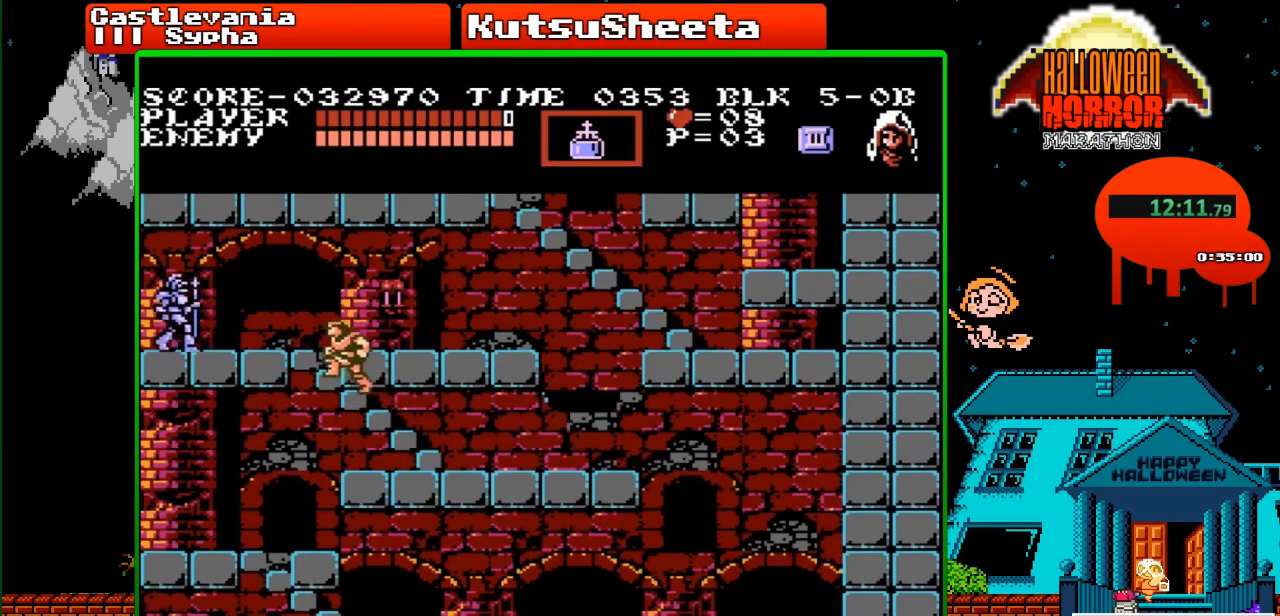
{"buttons": ["DPAD_UP"], "events": []}
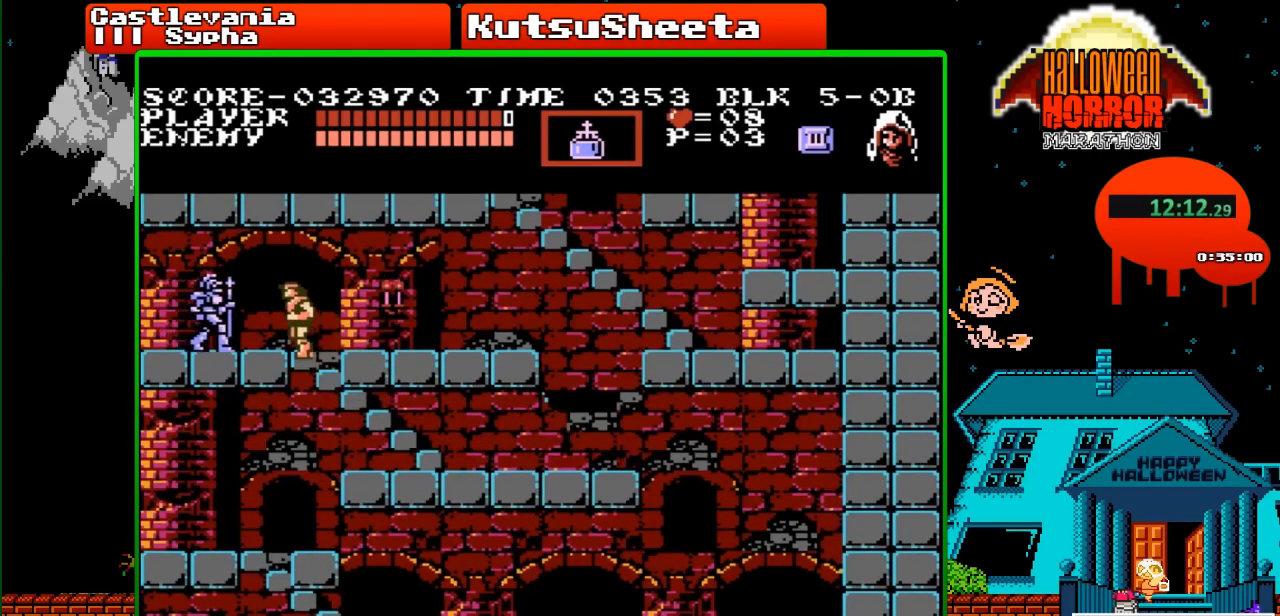
{"buttons": ["DPAD_RIGHT"], "events": [[67, "DPAD_RIGHT", "down"], [100, "DPAD_UP", "up"]]}
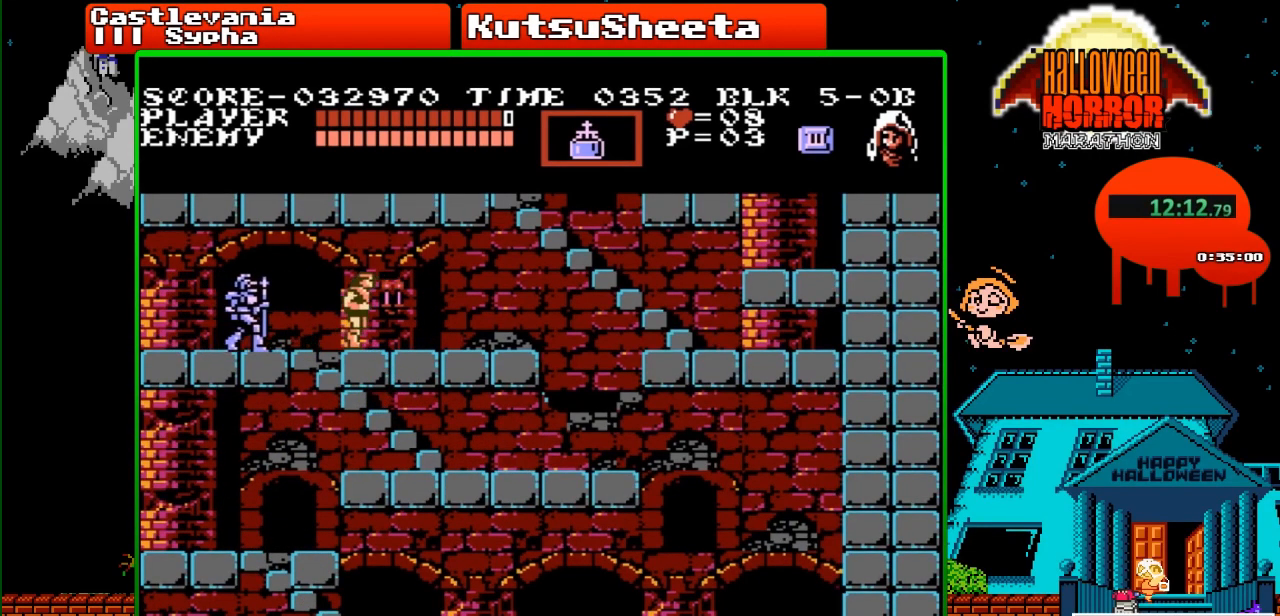
{"buttons": ["DPAD_RIGHT"], "events": []}
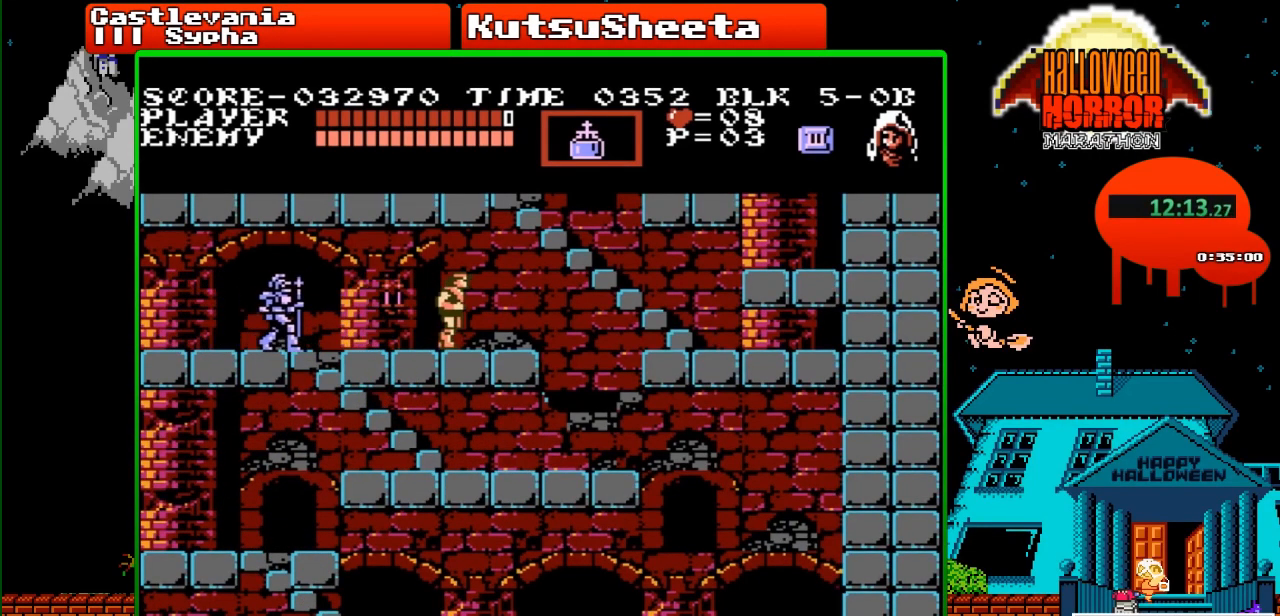
{"buttons": ["A", "DPAD_RIGHT"], "events": [[383, "A", "down"]]}
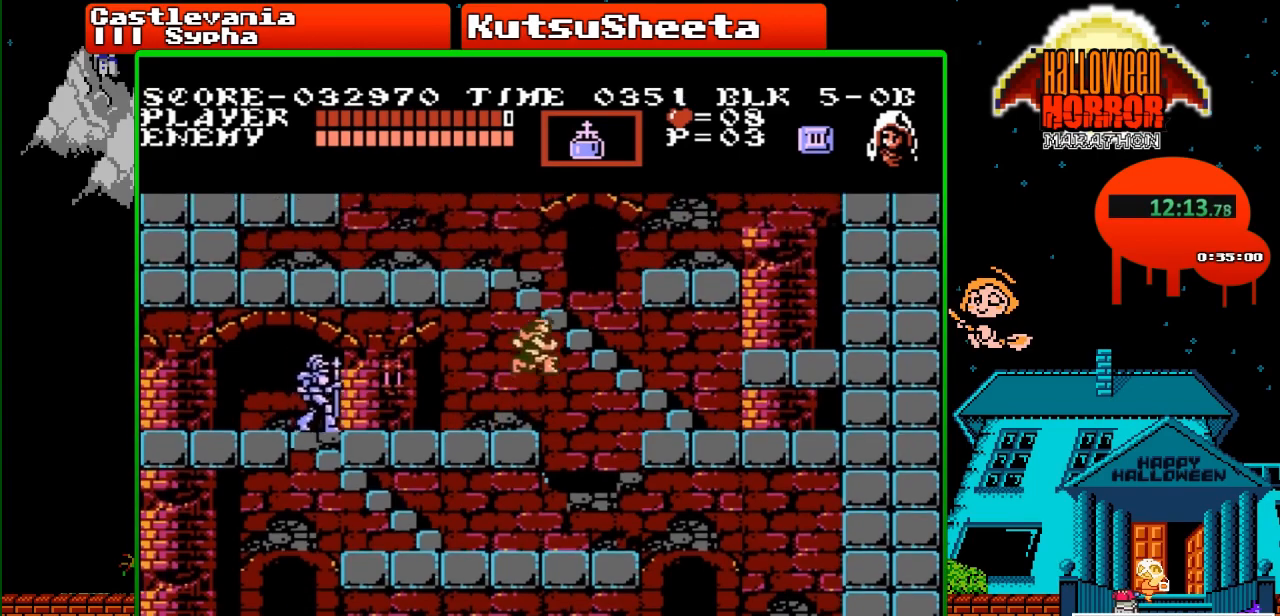
{"buttons": ["DPAD_RIGHT"], "events": [[33, "A", "up"]]}
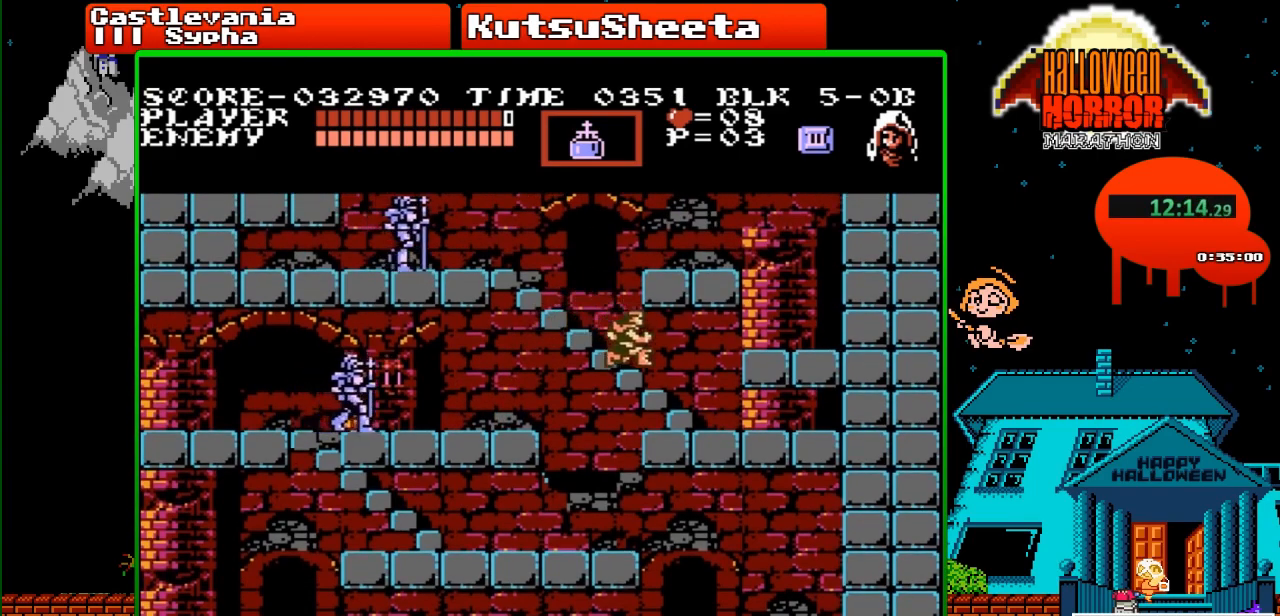
{"buttons": [], "events": [[133, "A", "down"], [317, "A", "up"], [317, "DPAD_RIGHT", "up"]]}
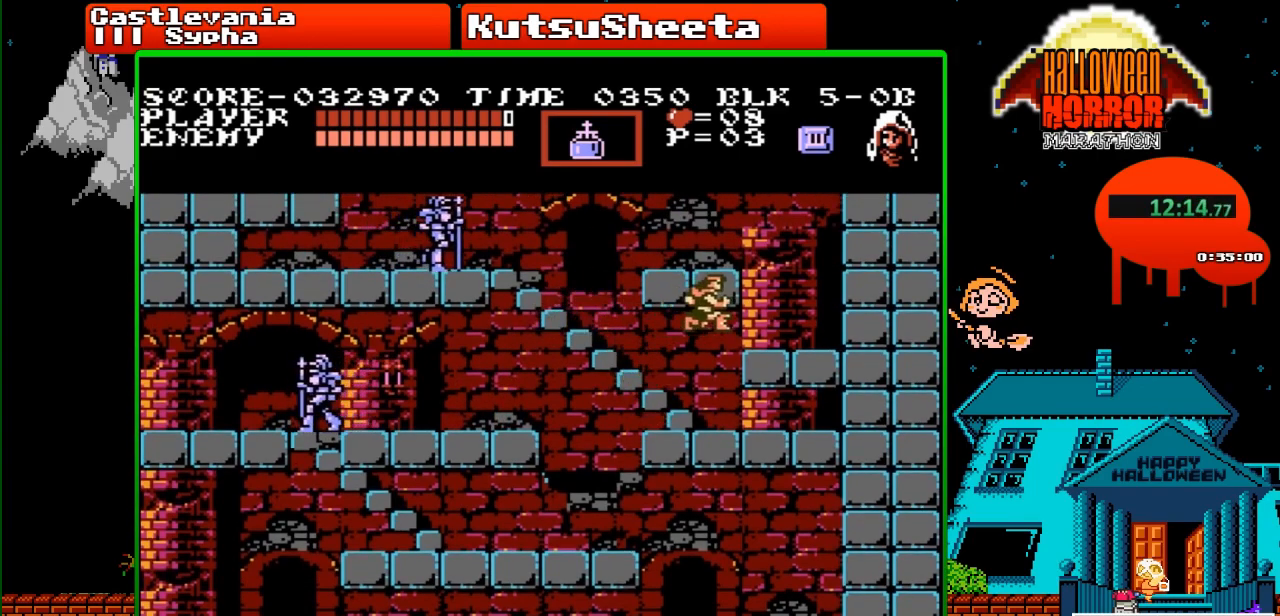
{"buttons": ["DPAD_LEFT"], "events": [[200, "DPAD_LEFT", "down"], [250, "A", "down"], [400, "A", "up"]]}
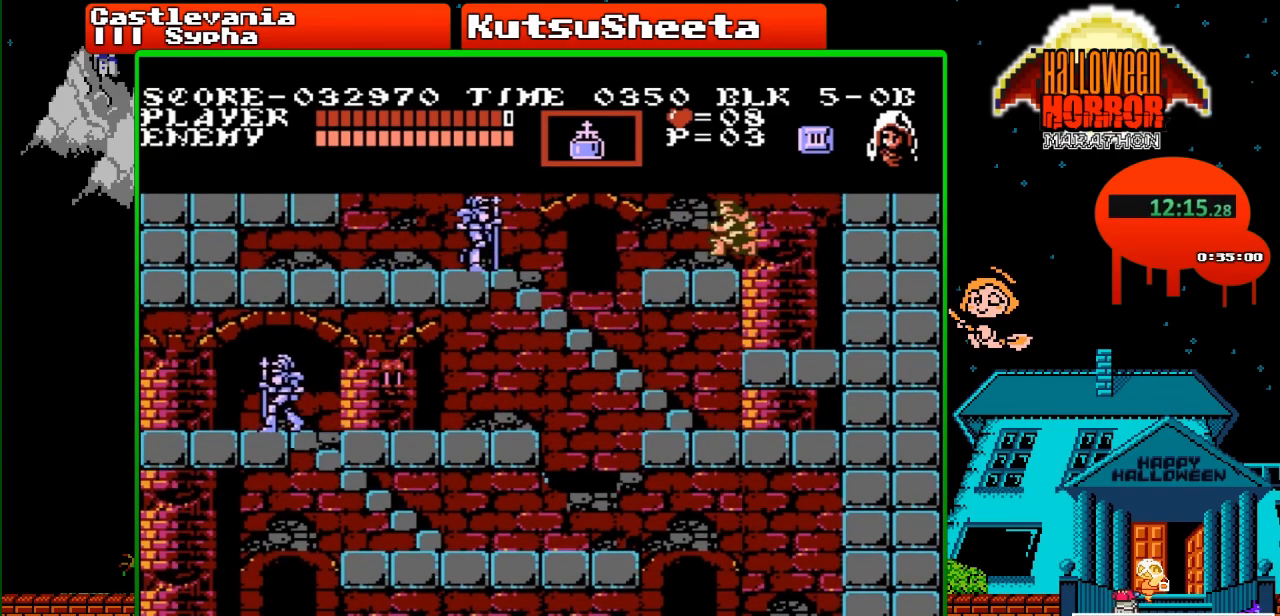
{"buttons": [], "events": [[400, "DPAD_LEFT", "up"]]}
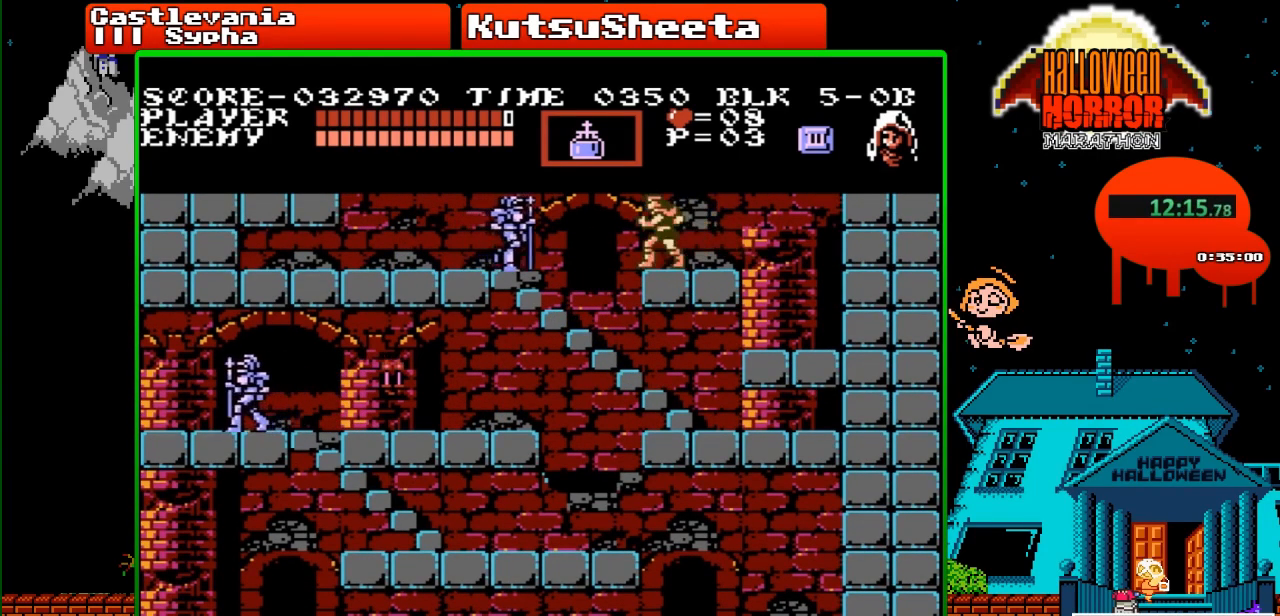
{"buttons": ["DPAD_LEFT"], "events": [[300, "DPAD_LEFT", "down"], [317, "A", "down"], [450, "A", "up"]]}
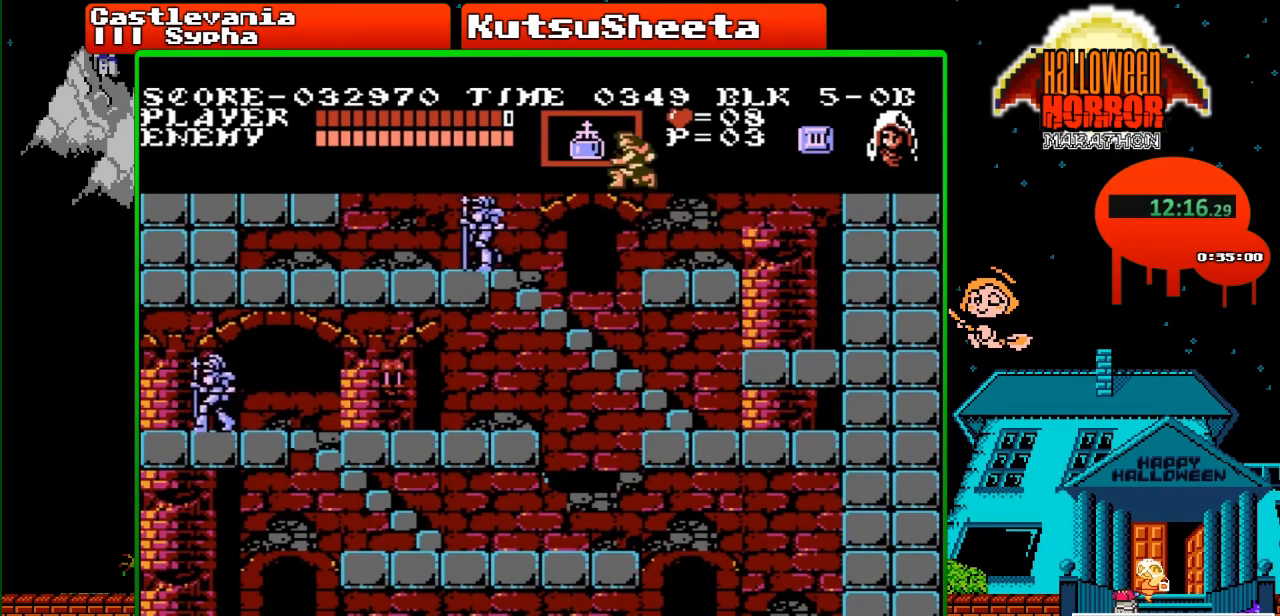
{"buttons": ["DPAD_LEFT"], "events": [[183, "B", "down"], [467, "B", "up"]]}
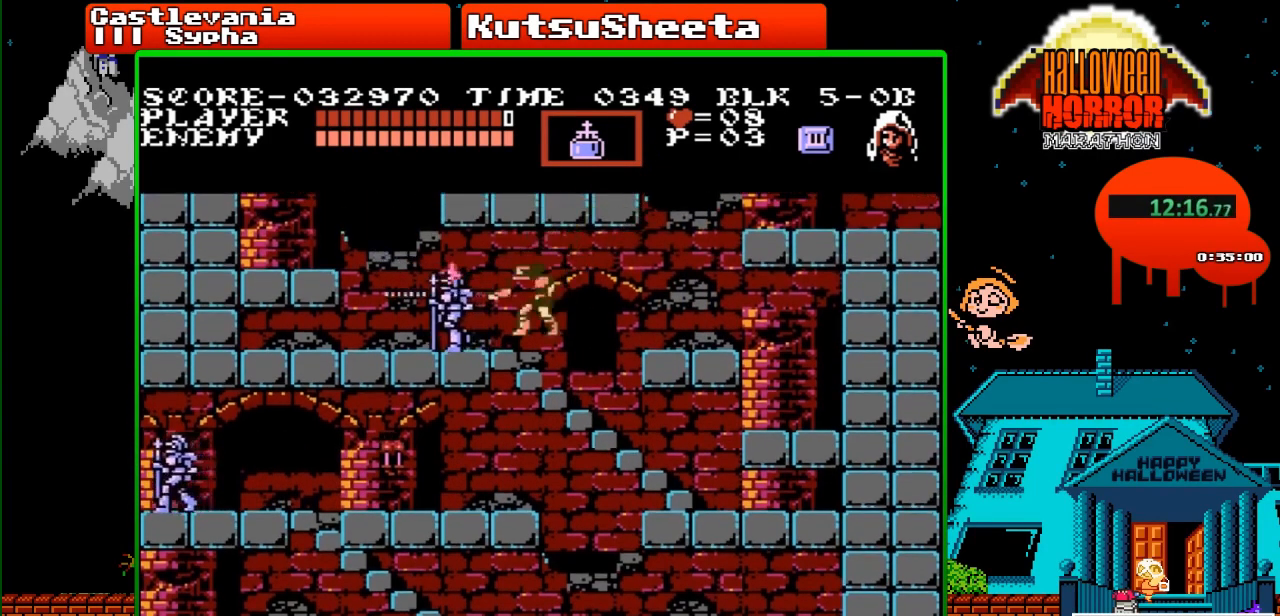
{"buttons": ["DPAD_LEFT"], "events": [[50, "DPAD_LEFT", "up"], [233, "B", "down"], [467, "B", "up"], [500, "DPAD_LEFT", "down"]]}
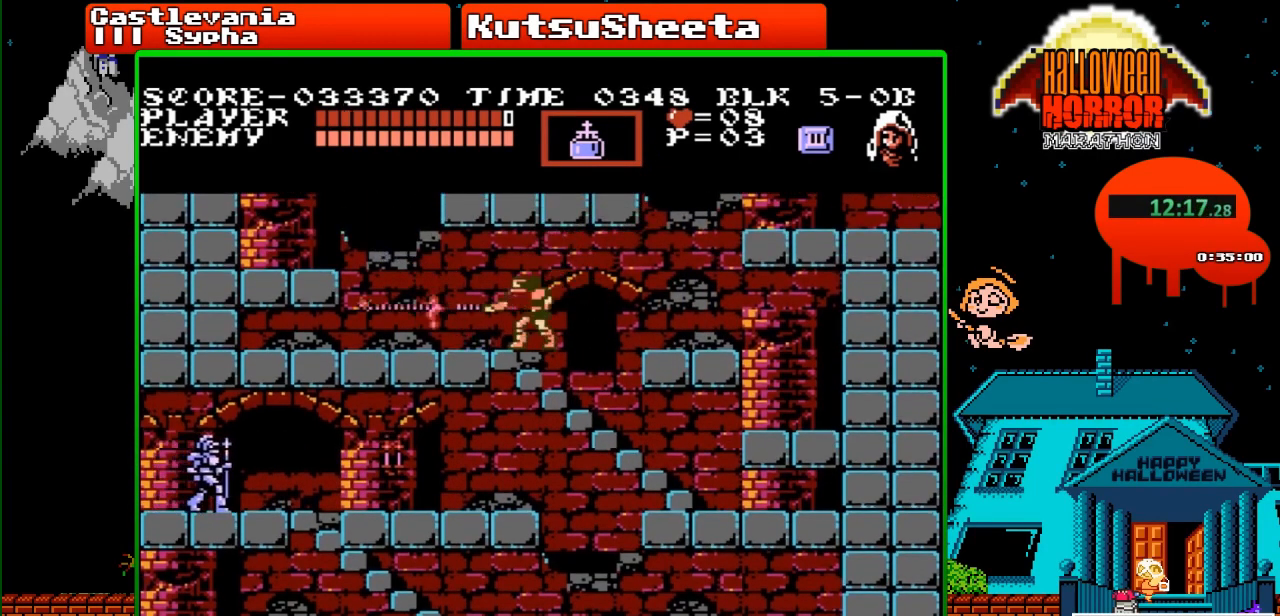
{"buttons": ["DPAD_LEFT"], "events": []}
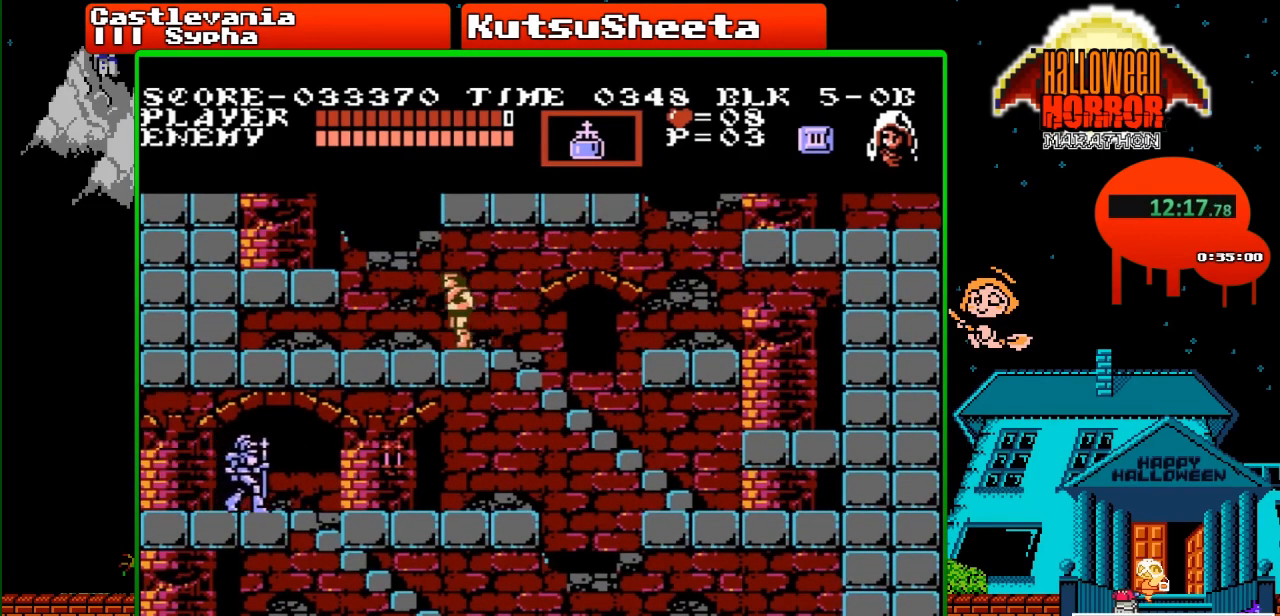
{"buttons": [], "events": [[33, "A", "down"], [283, "A", "up"], [433, "DPAD_LEFT", "up"]]}
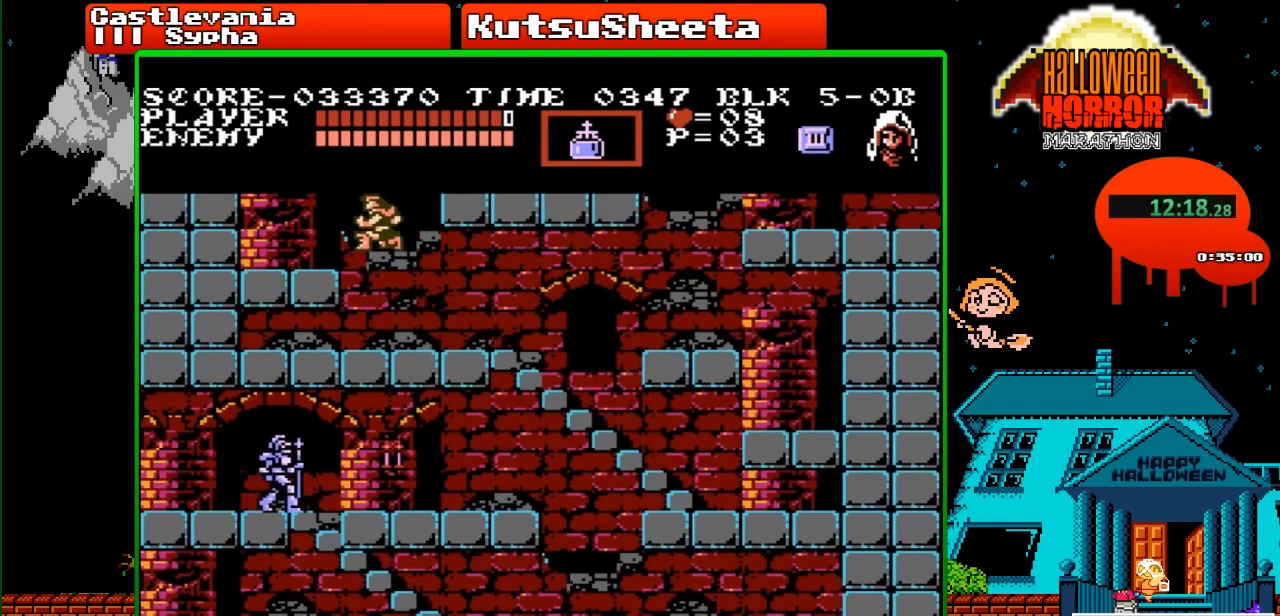
{"buttons": ["A", "DPAD_LEFT"], "events": [[367, "DPAD_LEFT", "down"], [383, "A", "down"]]}
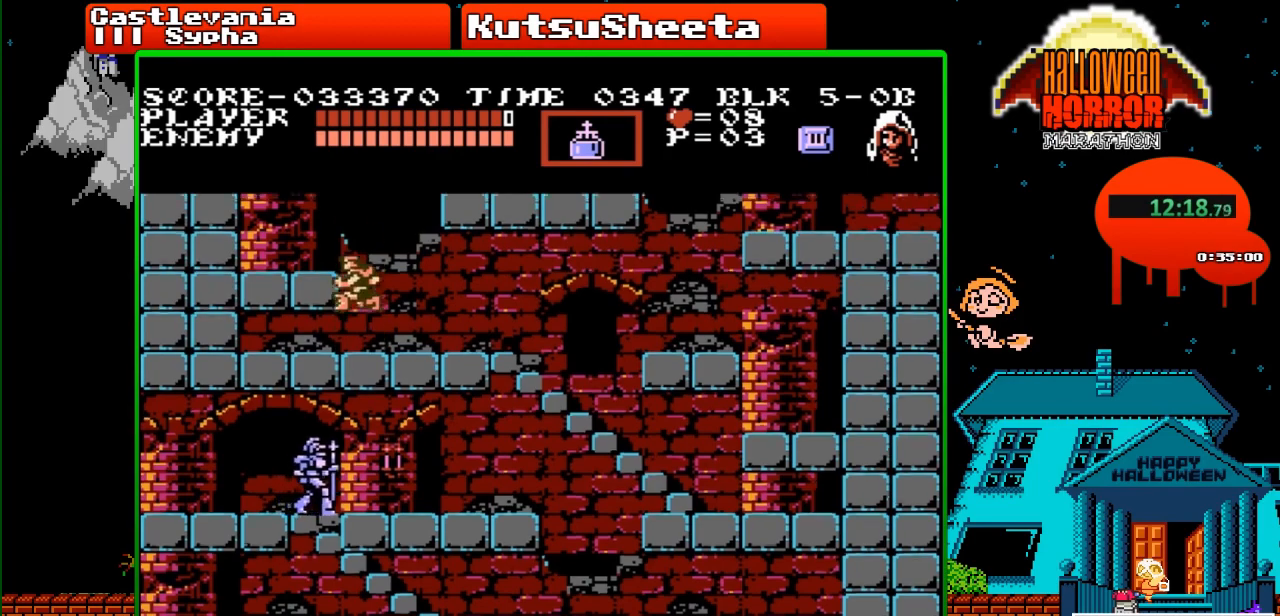
{"buttons": ["DPAD_RIGHT"], "events": [[33, "DPAD_LEFT", "up"], [50, "A", "up"], [483, "DPAD_RIGHT", "down"]]}
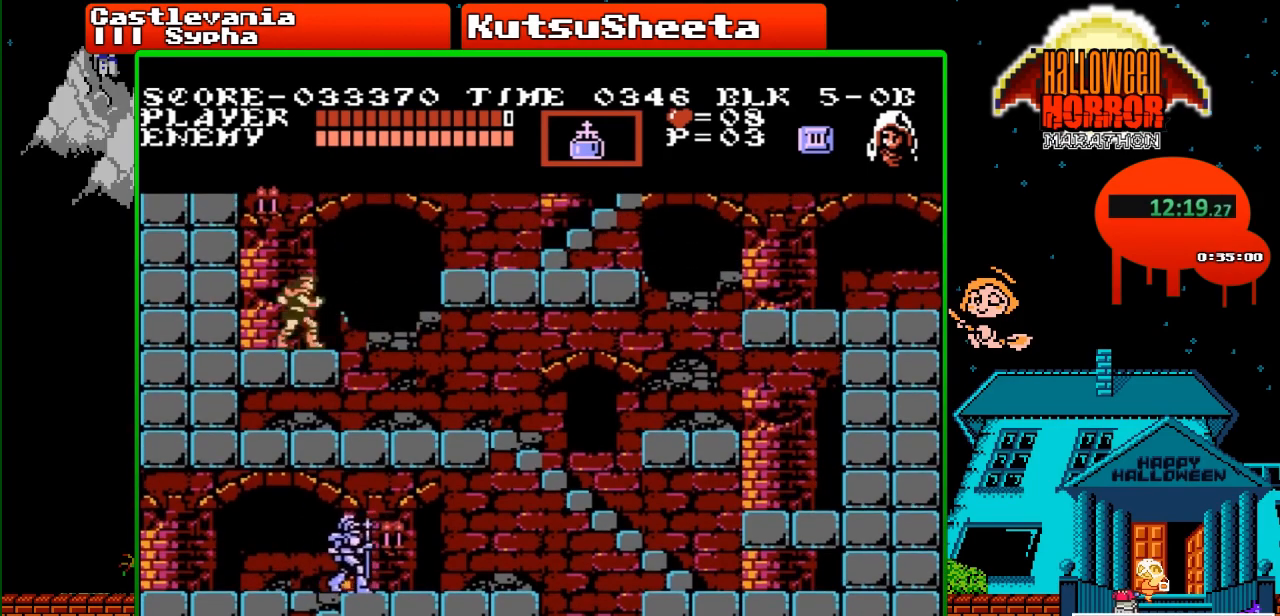
{"buttons": [], "events": [[133, "DPAD_RIGHT", "up"], [250, "DPAD_LEFT", "down"], [283, "A", "down"], [333, "B", "down"], [467, "B", "up"], [483, "A", "up"], [483, "DPAD_LEFT", "up"]]}
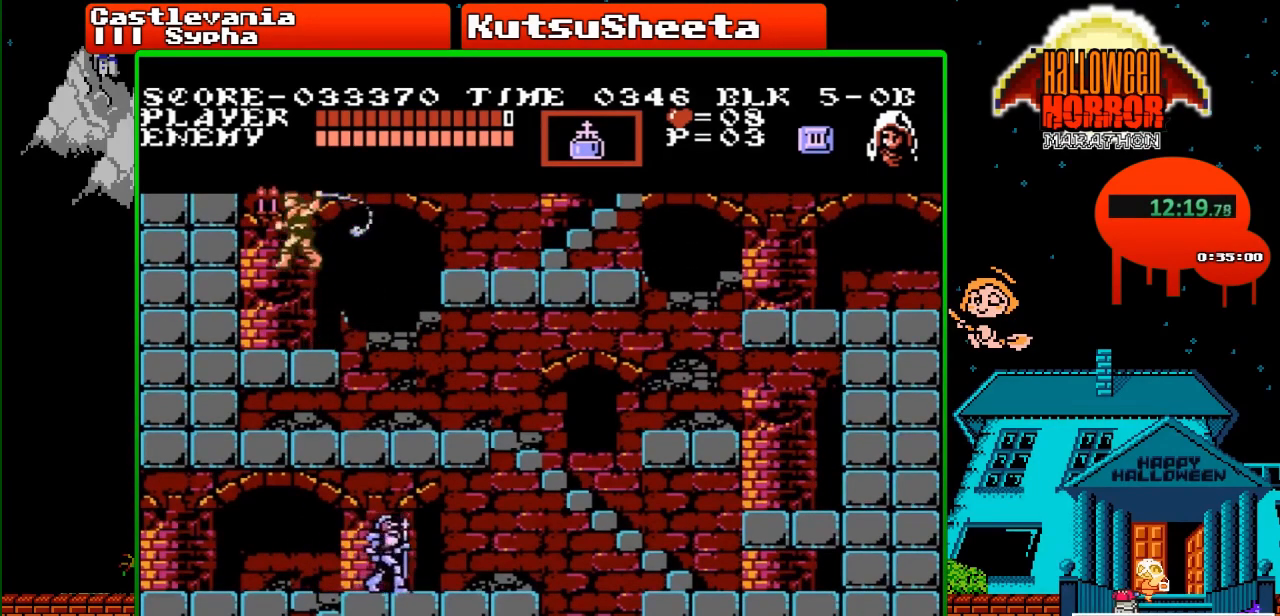
{"buttons": ["DPAD_RIGHT"], "events": [[267, "DPAD_RIGHT", "down"]]}
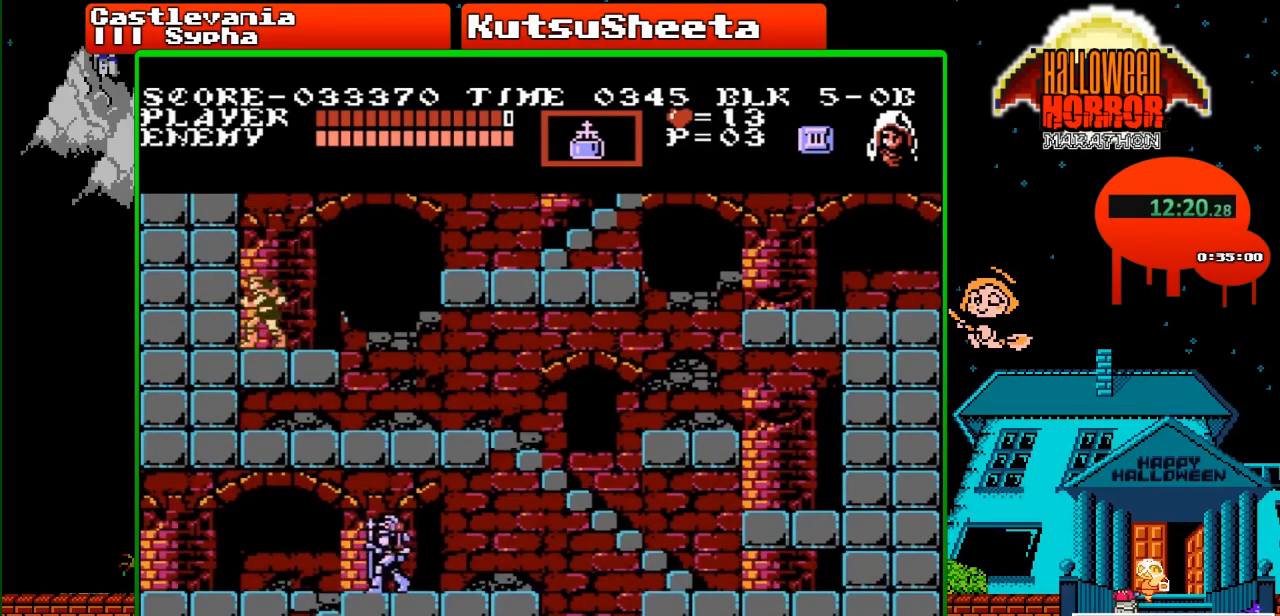
{"buttons": ["A", "DPAD_RIGHT"], "events": [[433, "A", "down"]]}
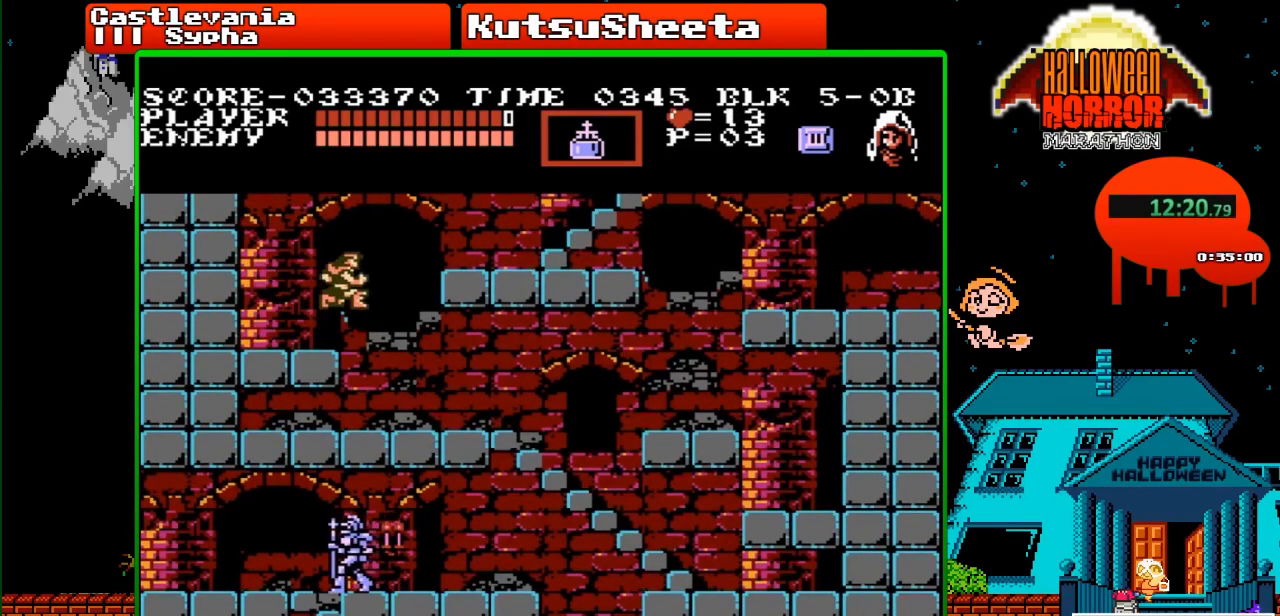
{"buttons": ["DPAD_RIGHT"], "events": [[100, "A", "up"]]}
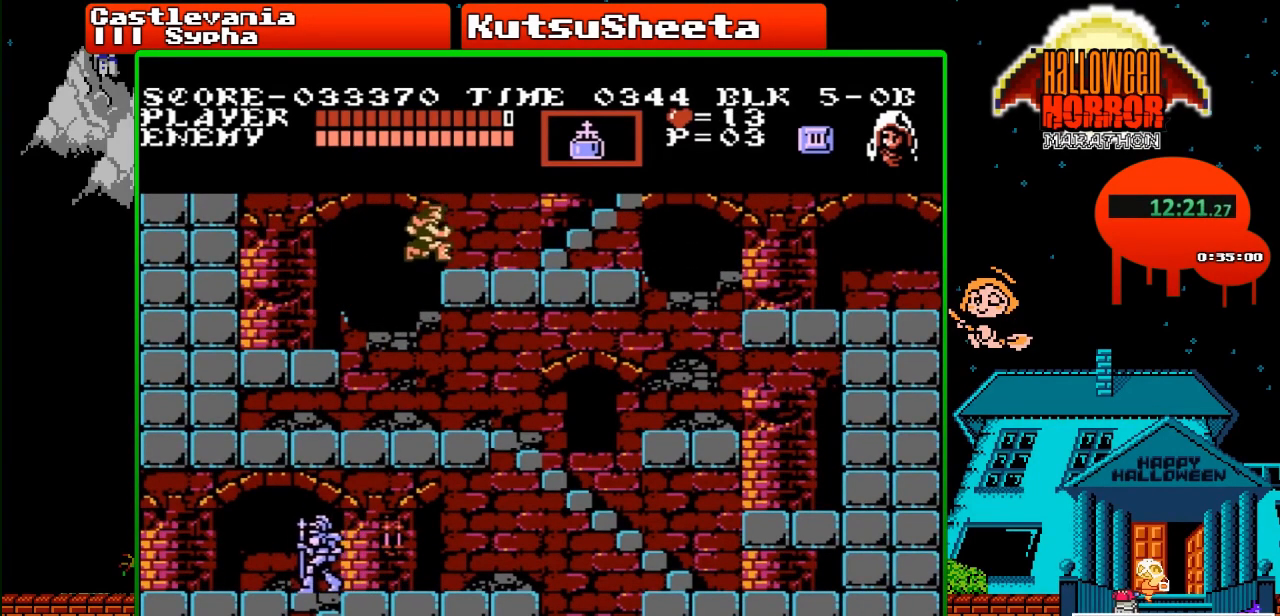
{"buttons": ["DPAD_UP"], "events": [[483, "DPAD_RIGHT", "up"], [483, "DPAD_UP", "down"]]}
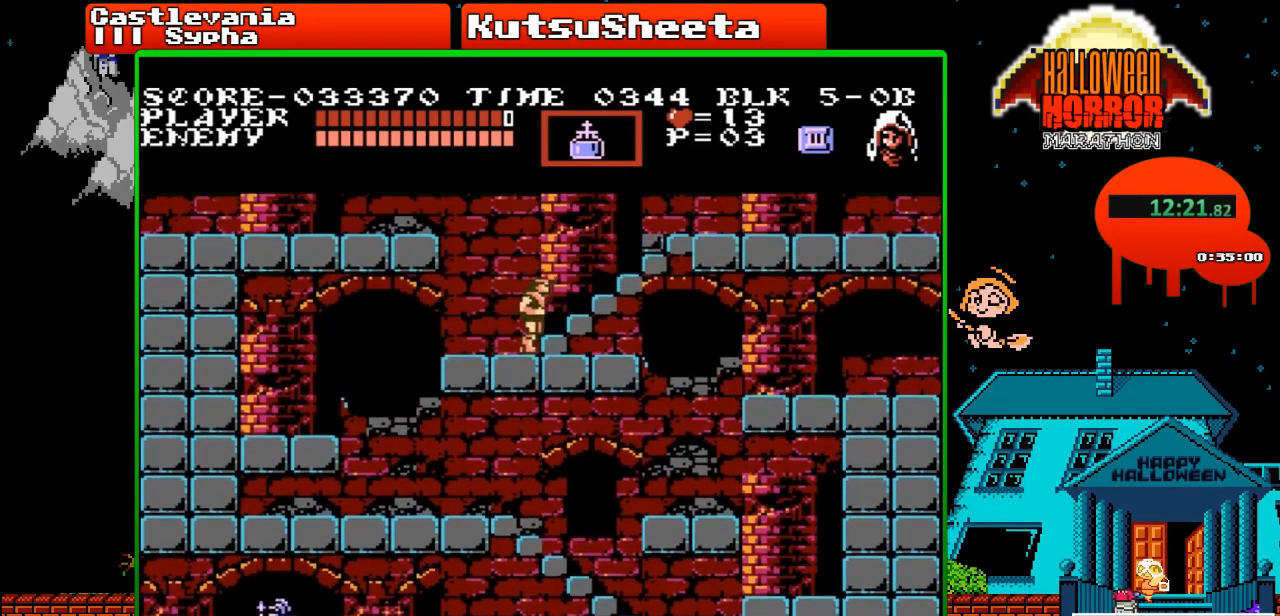
{"buttons": ["DPAD_UP"], "events": []}
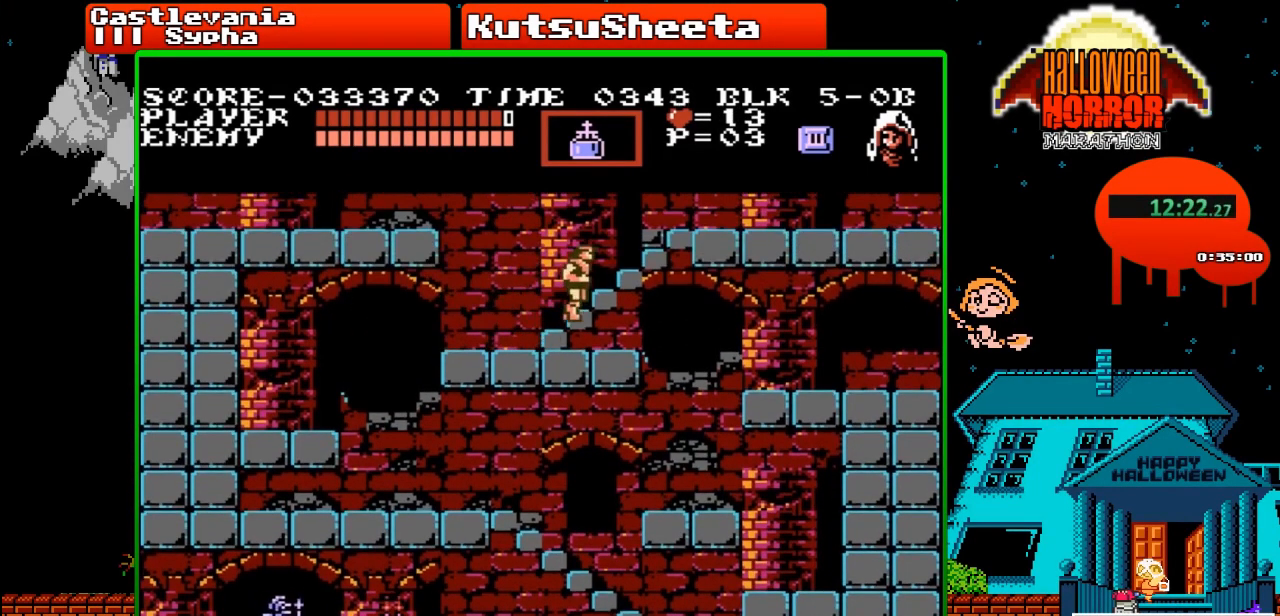
{"buttons": ["DPAD_UP"], "events": []}
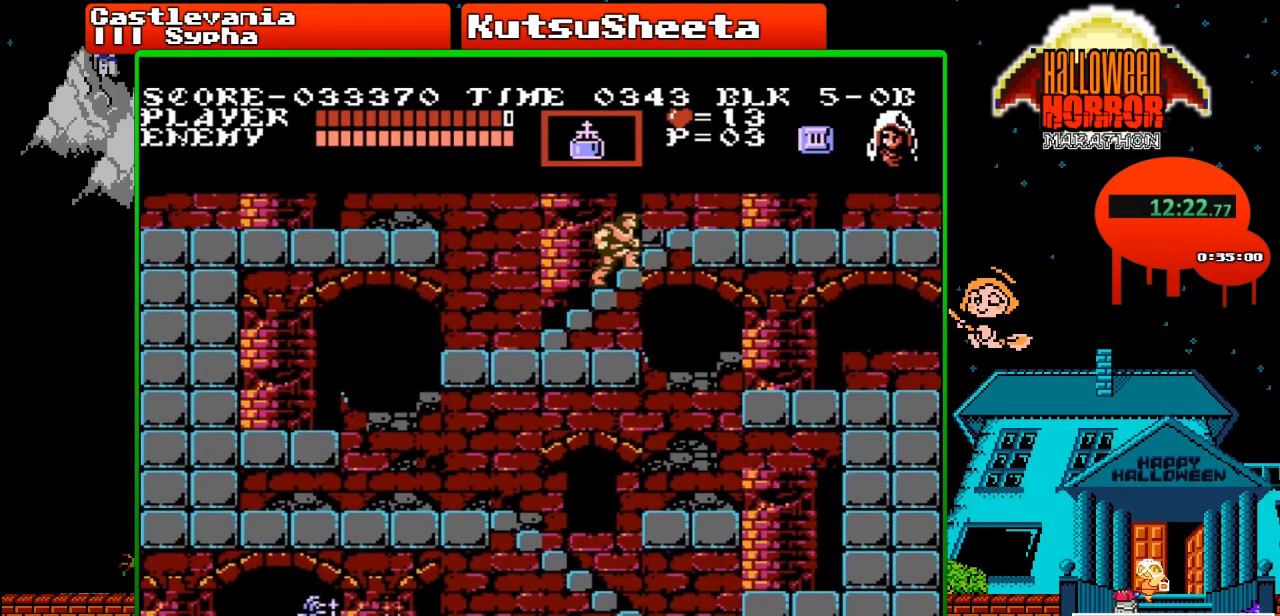
{"buttons": ["DPAD_UP"], "events": []}
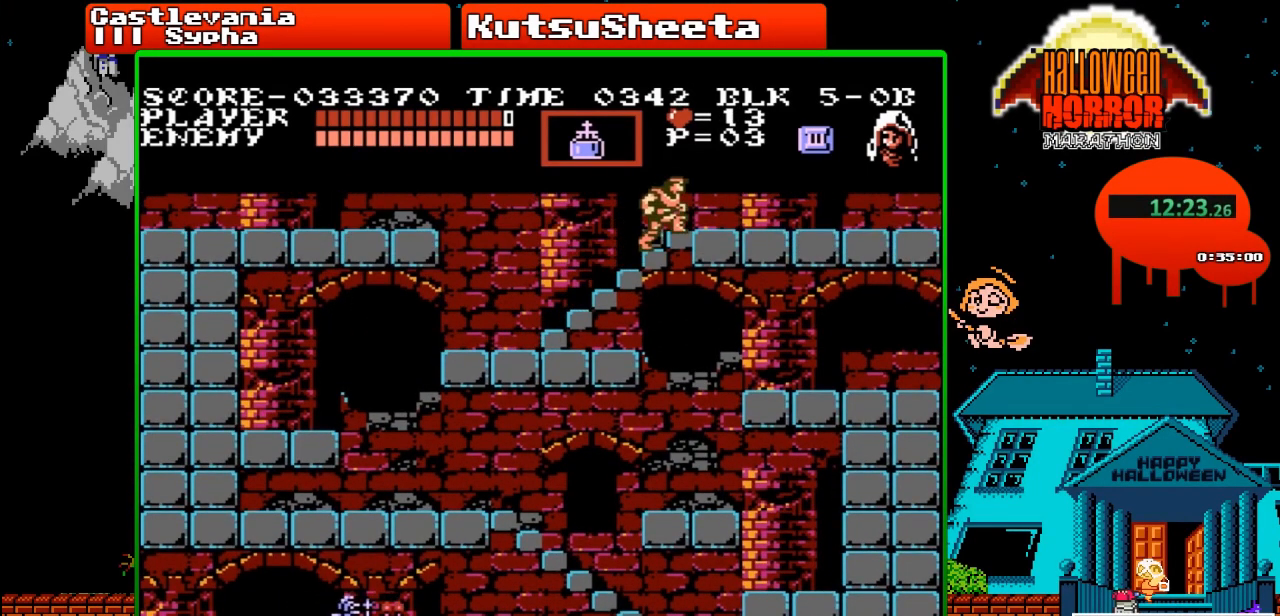
{"buttons": ["DPAD_LEFT"], "events": [[350, "DPAD_LEFT", "down"], [367, "DPAD_UP", "up"]]}
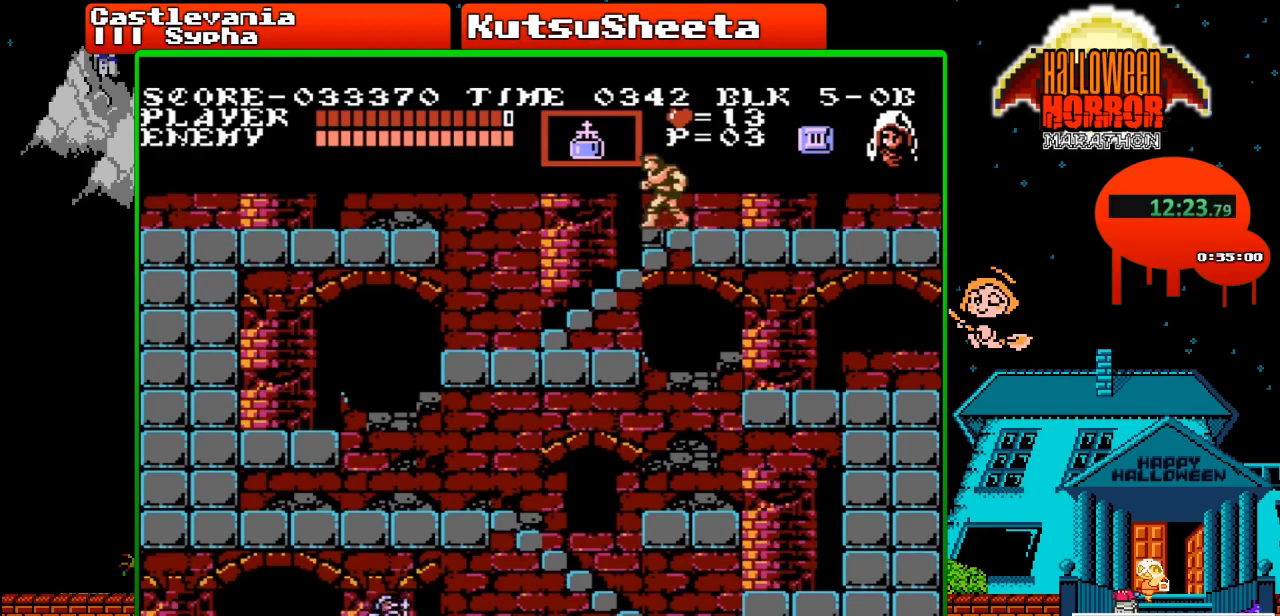
{"buttons": ["DPAD_LEFT"], "events": [[133, "A", "down"], [300, "A", "up"]]}
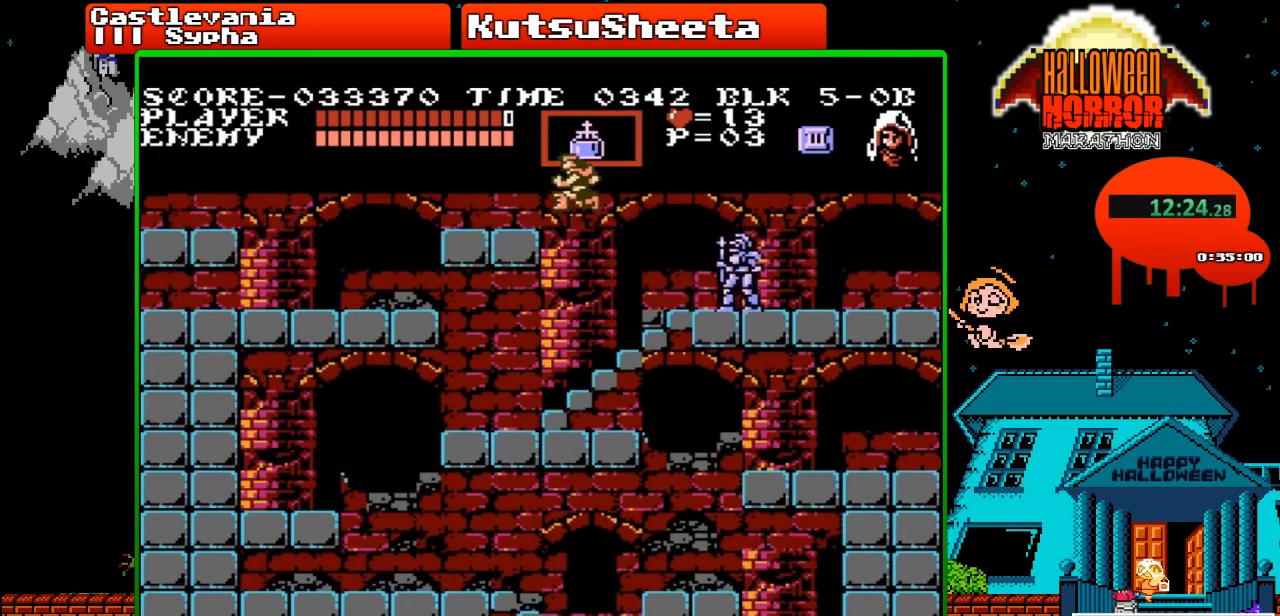
{"buttons": ["B", "DPAD_UP"], "events": [[333, "DPAD_LEFT", "up"], [350, "DPAD_RIGHT", "down"], [400, "DPAD_UP", "down"], [417, "B", "down"], [483, "DPAD_RIGHT", "up"]]}
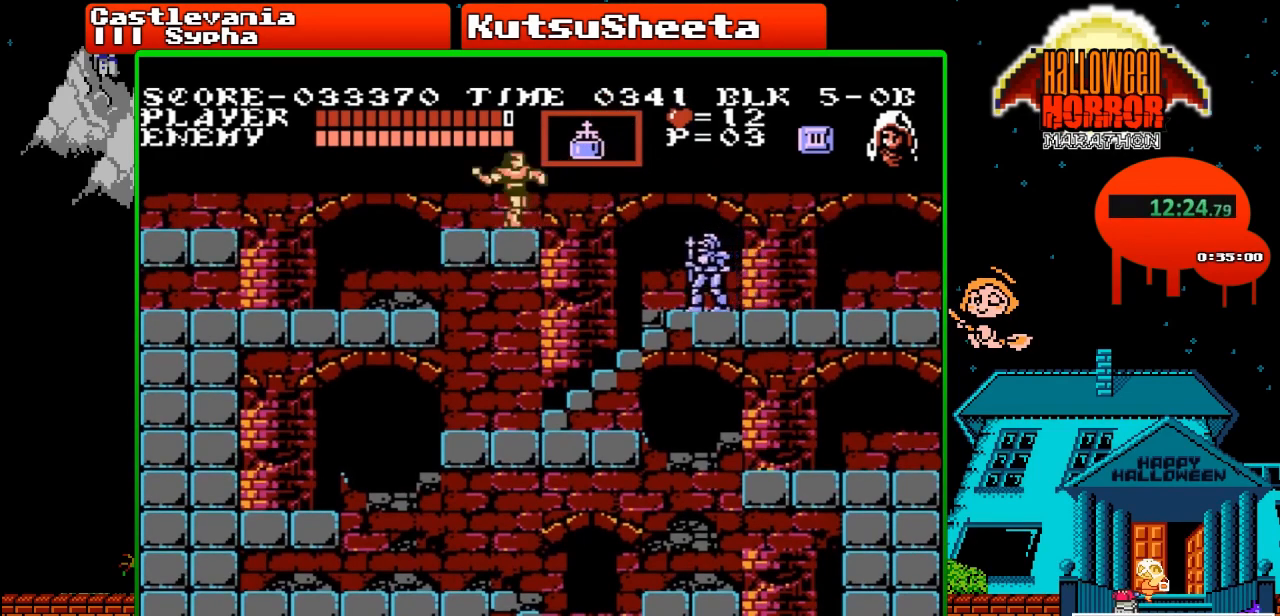
{"buttons": [], "events": [[67, "B", "up"], [67, "DPAD_UP", "up"]]}